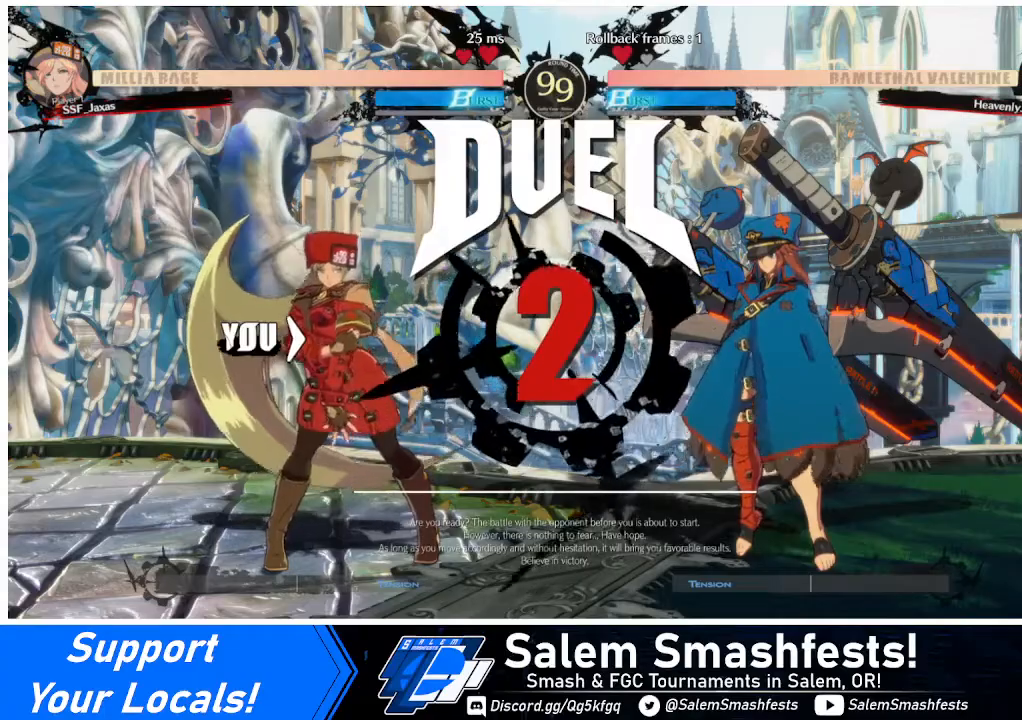
Gameplay with a controller (arcade stick); each line is a JSON object with the inputs held at the frame after it. "events" lists button and stick changes between this image and that frame as [ms after this image, input, new state], when the widget could be followed in between. Not read: L3 R3.
{"buttons": [], "events": [[40, "DPAD_RIGHT", "down"], [80, "DPAD_DOWN", "down"], [200, "DPAD_DOWN", "up"], [320, "DPAD_RIGHT", "up"]]}
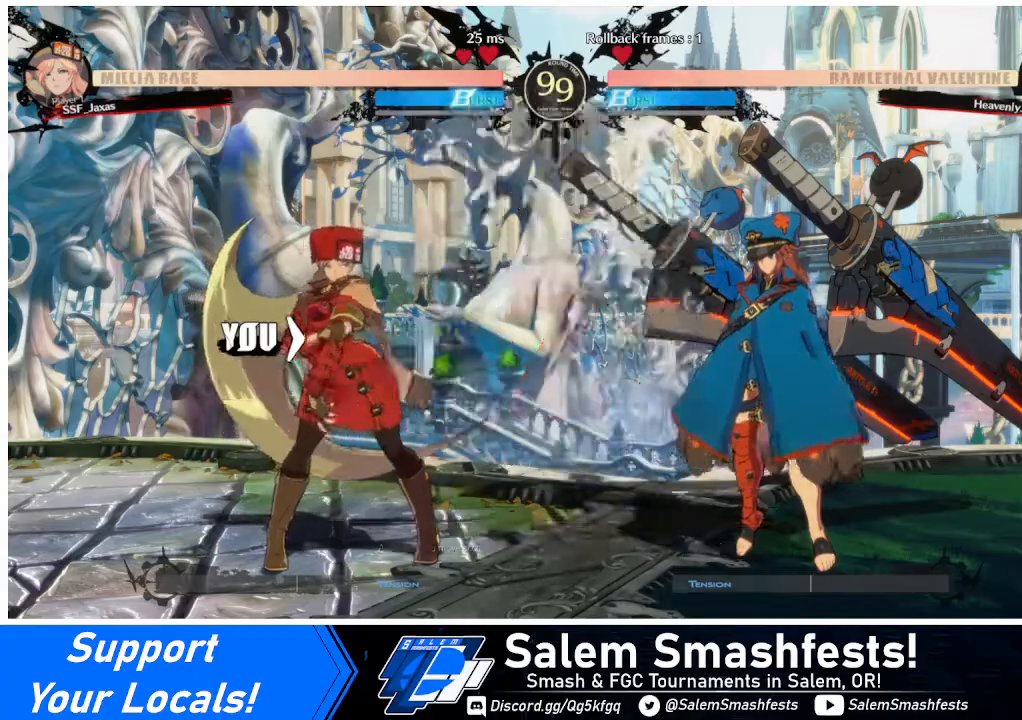
{"buttons": ["DPAD_RIGHT"], "events": [[40, "DPAD_LEFT", "down"], [160, "DPAD_LEFT", "up"], [240, "DPAD_RIGHT", "down"]]}
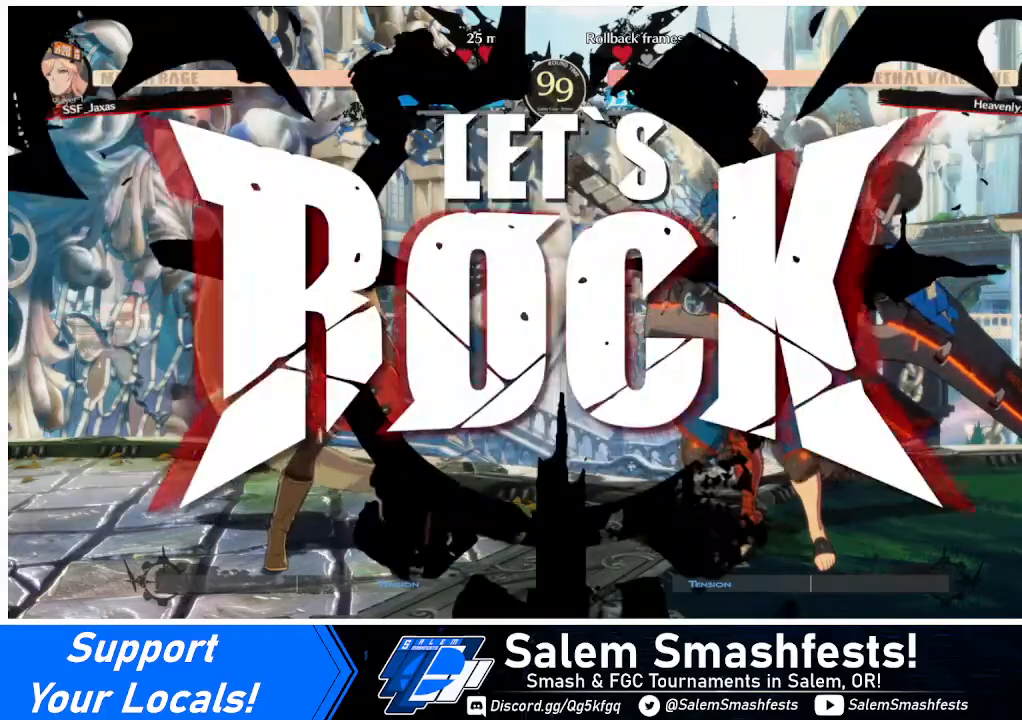
{"buttons": ["DPAD_RIGHT"], "events": [[40, "DPAD_RIGHT", "up"], [120, "DPAD_LEFT", "down"], [480, "DPAD_LEFT", "up"], [480, "DPAD_RIGHT", "down"]]}
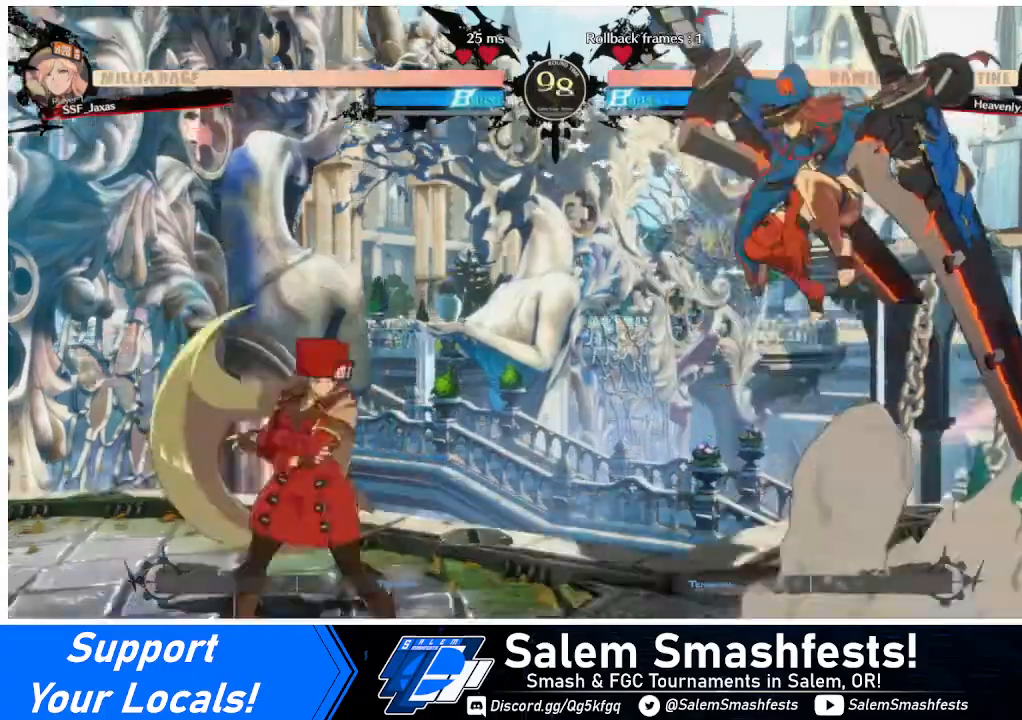
{"buttons": [], "events": [[40, "DPAD_LEFT", "down"], [40, "DPAD_RIGHT", "up"], [440, "DPAD_LEFT", "up"], [440, "DPAD_RIGHT", "down"], [520, "DPAD_RIGHT", "up"]]}
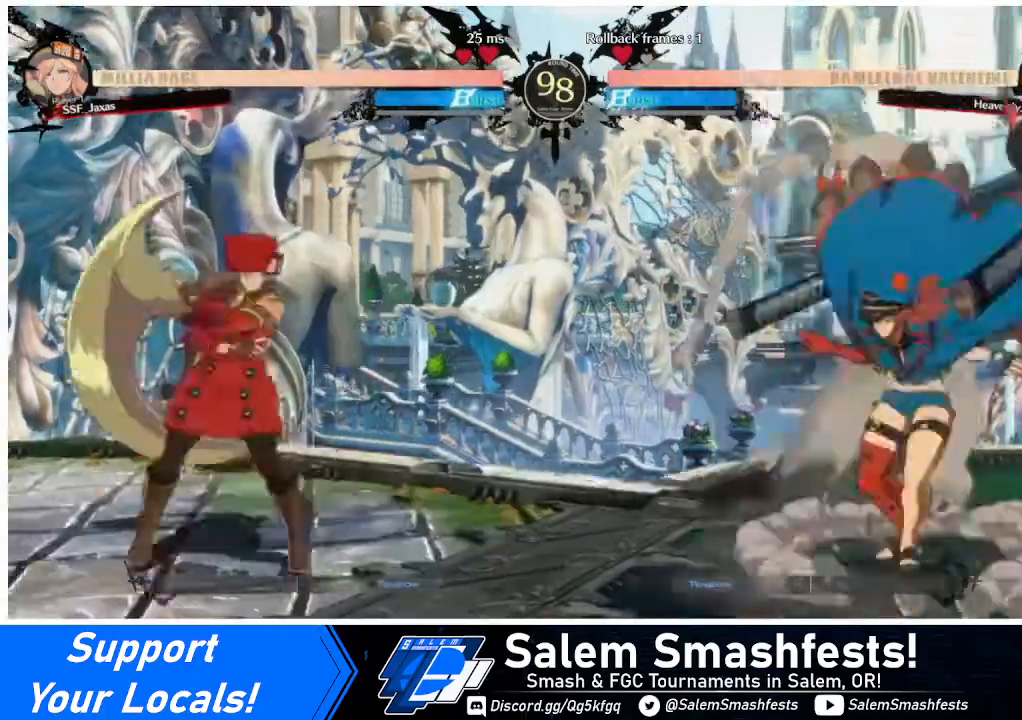
{"buttons": ["DPAD_DOWN", "DPAD_LEFT"], "events": [[80, "DPAD_RIGHT", "down"], [160, "DPAD_DOWN", "down"], [160, "DPAD_RIGHT", "up"], [200, "DPAD_LEFT", "down"]]}
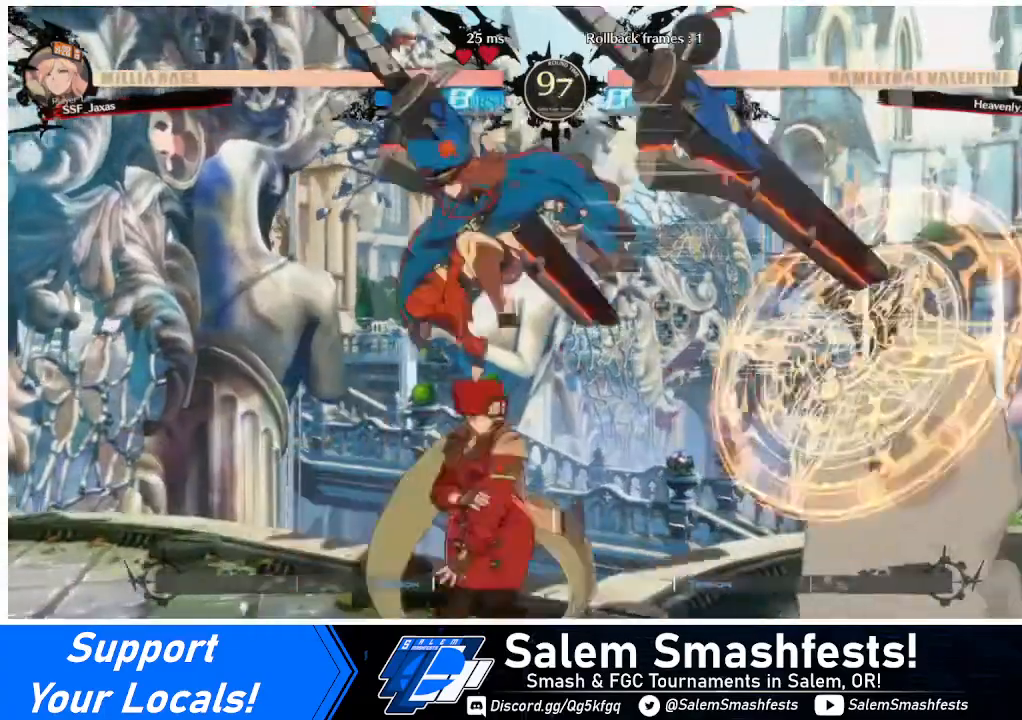
{"buttons": ["DPAD_DOWN"], "events": [[40, "DPAD_DOWN", "up"], [320, "SQUARE", "down"], [360, "DPAD_LEFT", "up"], [440, "SQUARE", "up"], [480, "DPAD_DOWN", "down"]]}
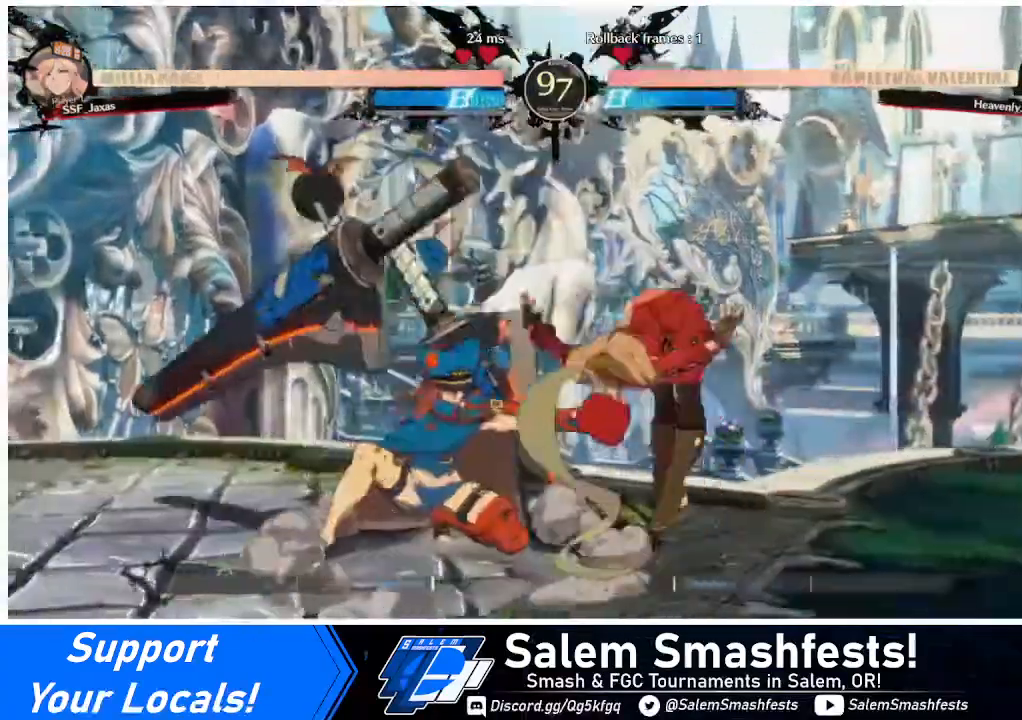
{"buttons": [], "events": [[80, "R2", "down"], [240, "R2", "up"], [360, "DPAD_DOWN", "up"]]}
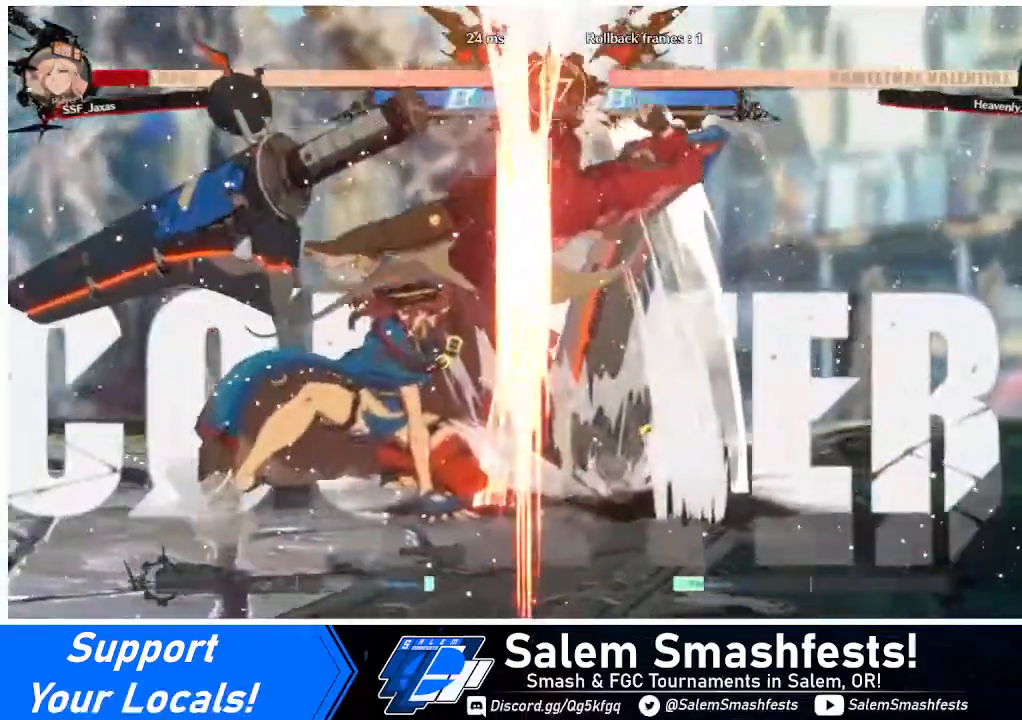
{"buttons": ["DPAD_RIGHT"], "events": [[200, "DPAD_RIGHT", "down"]]}
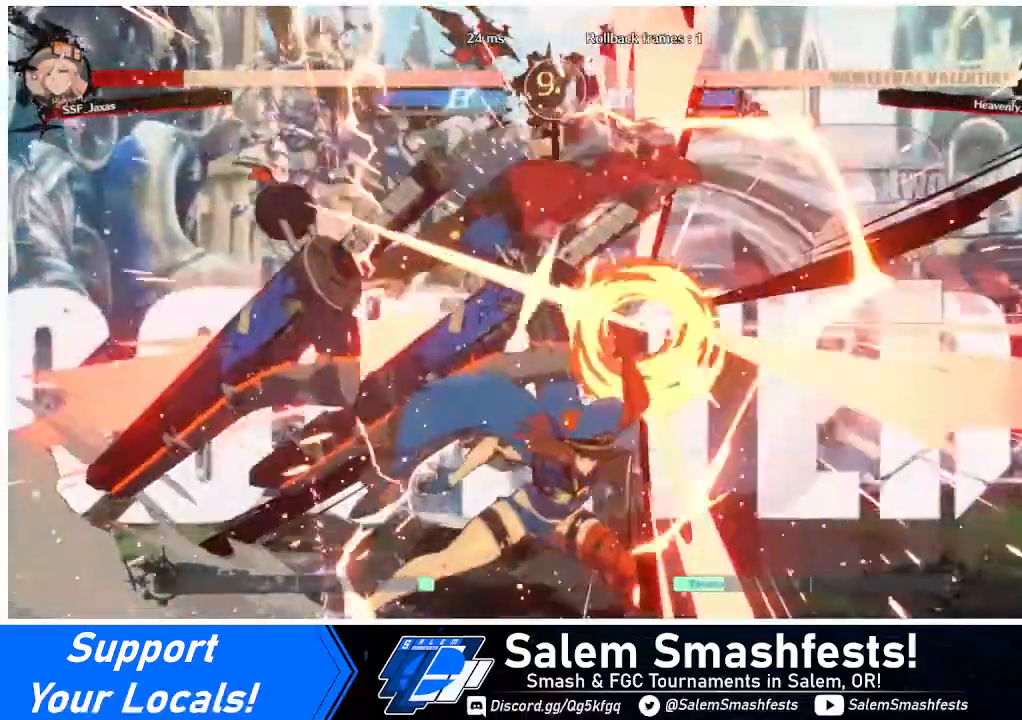
{"buttons": ["DPAD_RIGHT"], "events": []}
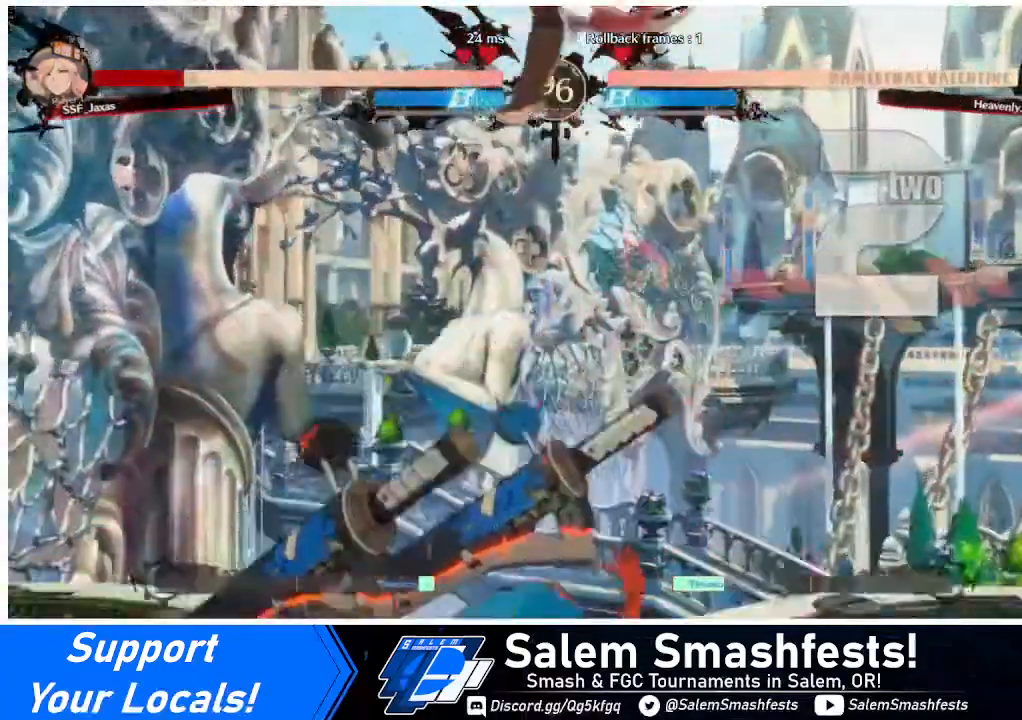
{"buttons": ["SQUARE", "DPAD_RIGHT"], "events": [[440, "SQUARE", "down"]]}
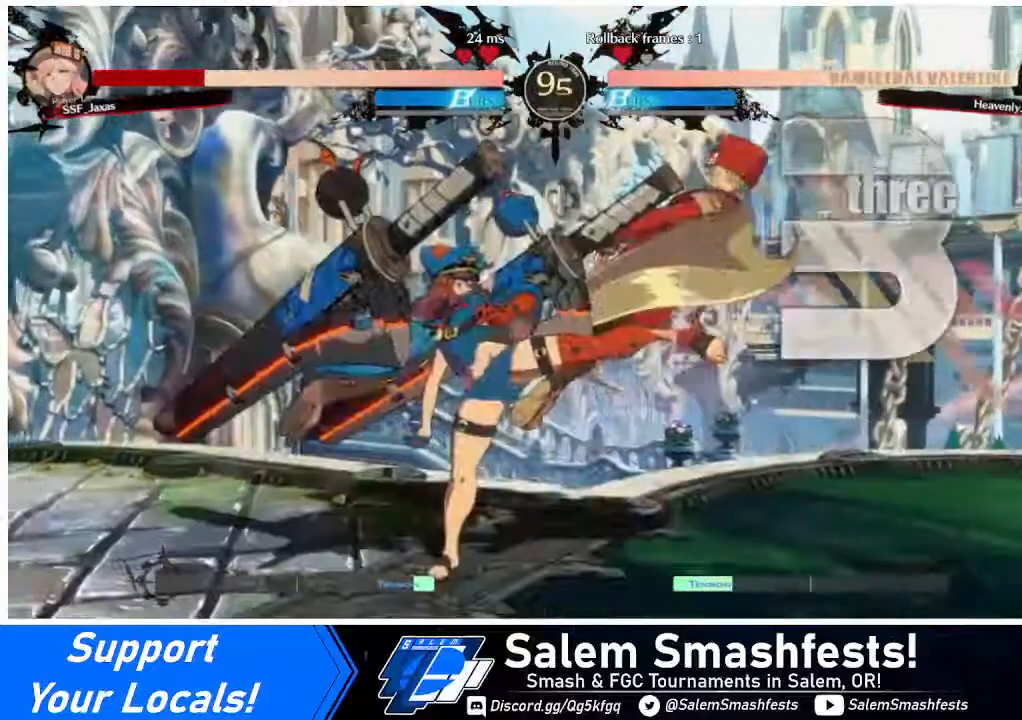
{"buttons": ["DPAD_RIGHT"], "events": [[80, "SQUARE", "up"]]}
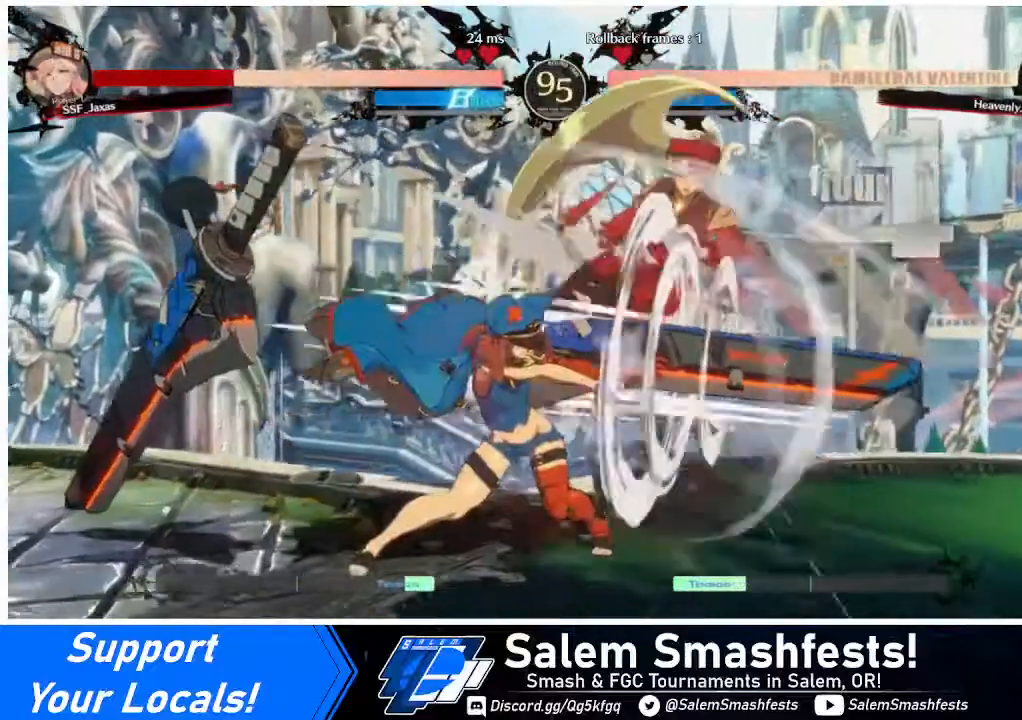
{"buttons": ["DPAD_RIGHT"], "events": []}
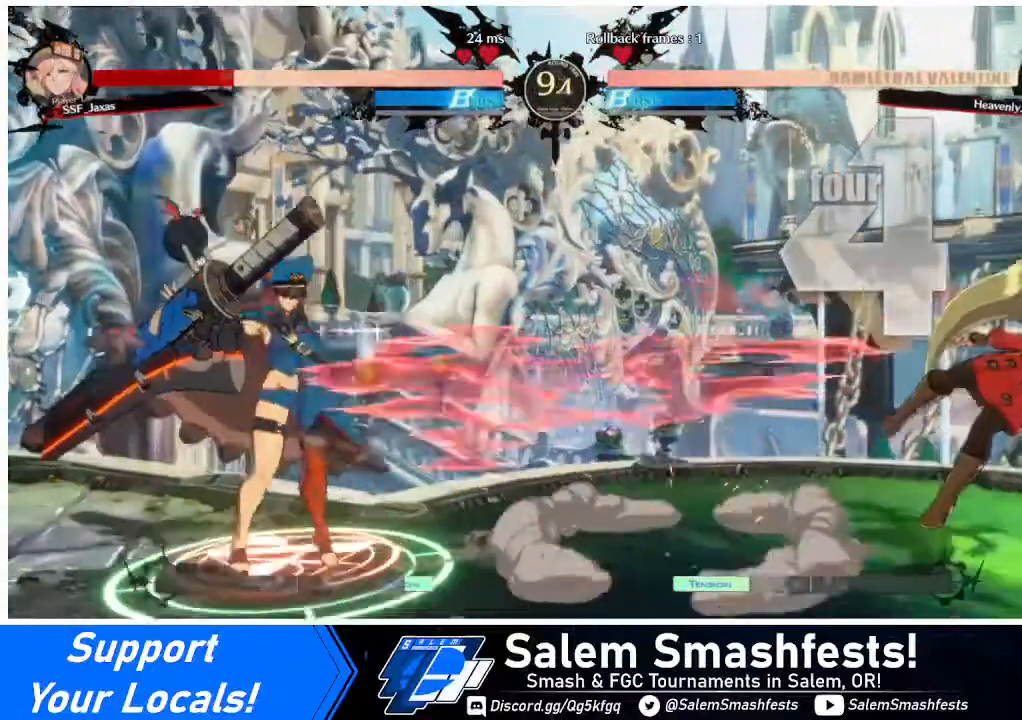
{"buttons": ["DPAD_DOWN", "DPAD_RIGHT"], "events": [[240, "DPAD_DOWN", "down"]]}
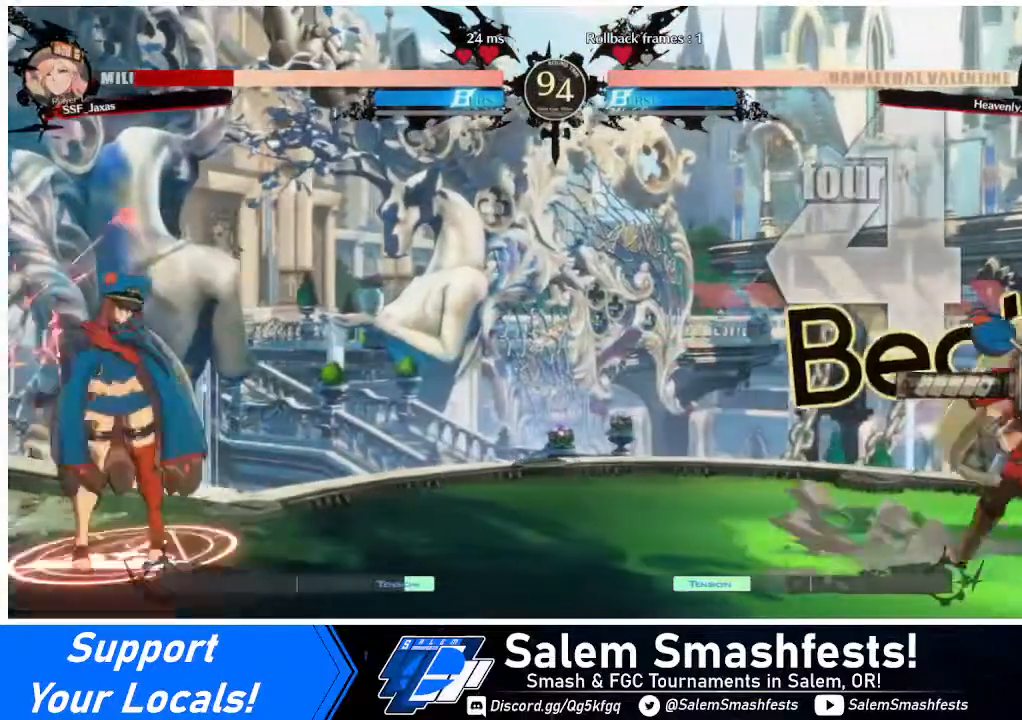
{"buttons": ["DPAD_DOWN", "DPAD_RIGHT"], "events": []}
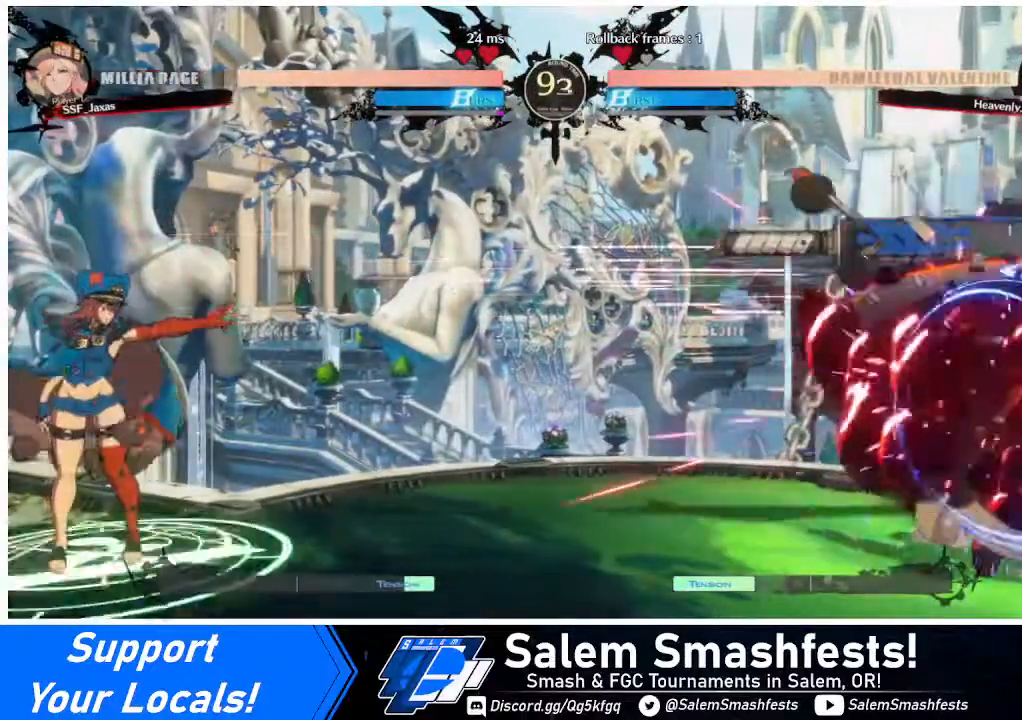
{"buttons": [], "events": [[400, "DPAD_DOWN", "up"], [400, "DPAD_RIGHT", "up"]]}
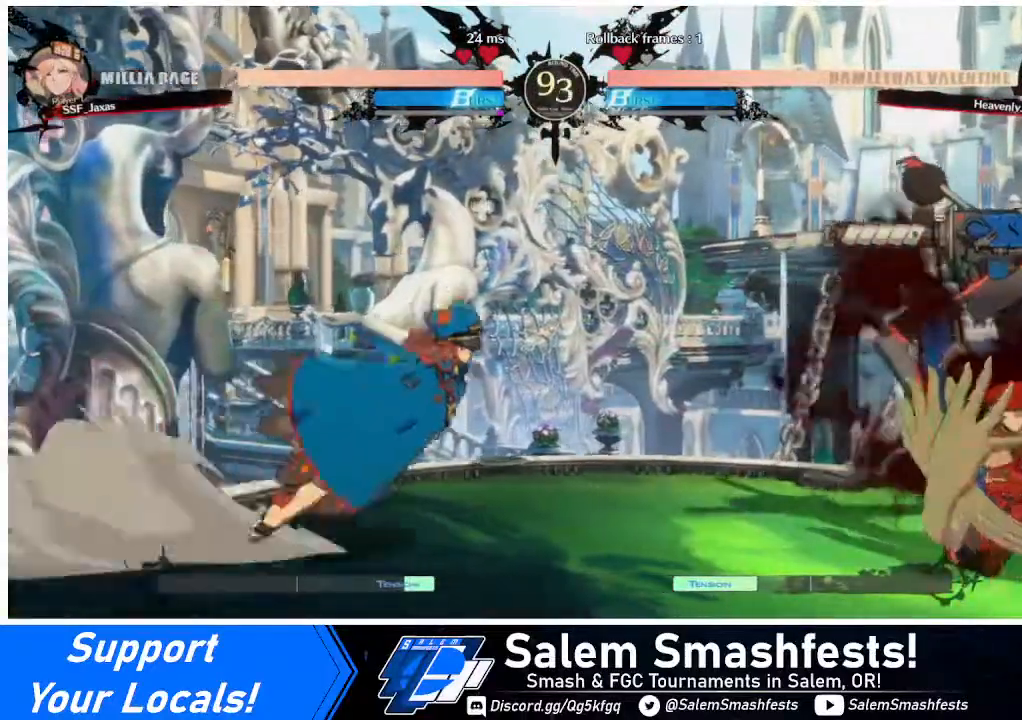
{"buttons": ["DPAD_DOWN", "DPAD_RIGHT"], "events": [[40, "DPAD_RIGHT", "down"], [240, "DPAD_DOWN", "down"], [240, "SQUARE", "down"], [360, "SQUARE", "up"]]}
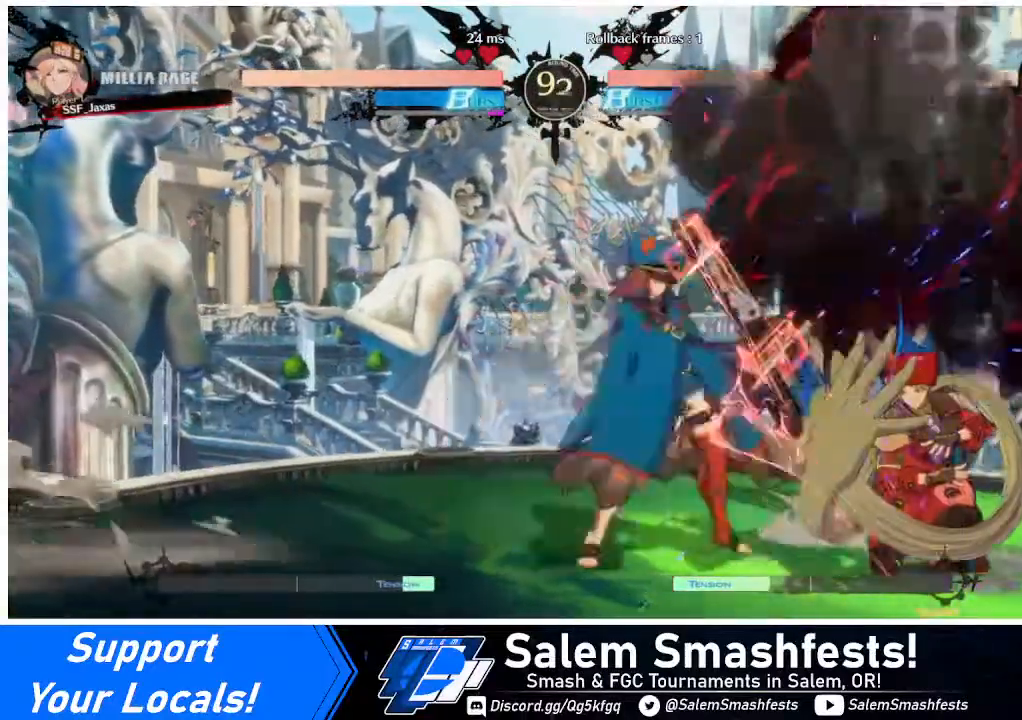
{"buttons": ["DPAD_RIGHT"], "events": [[400, "DPAD_DOWN", "up"]]}
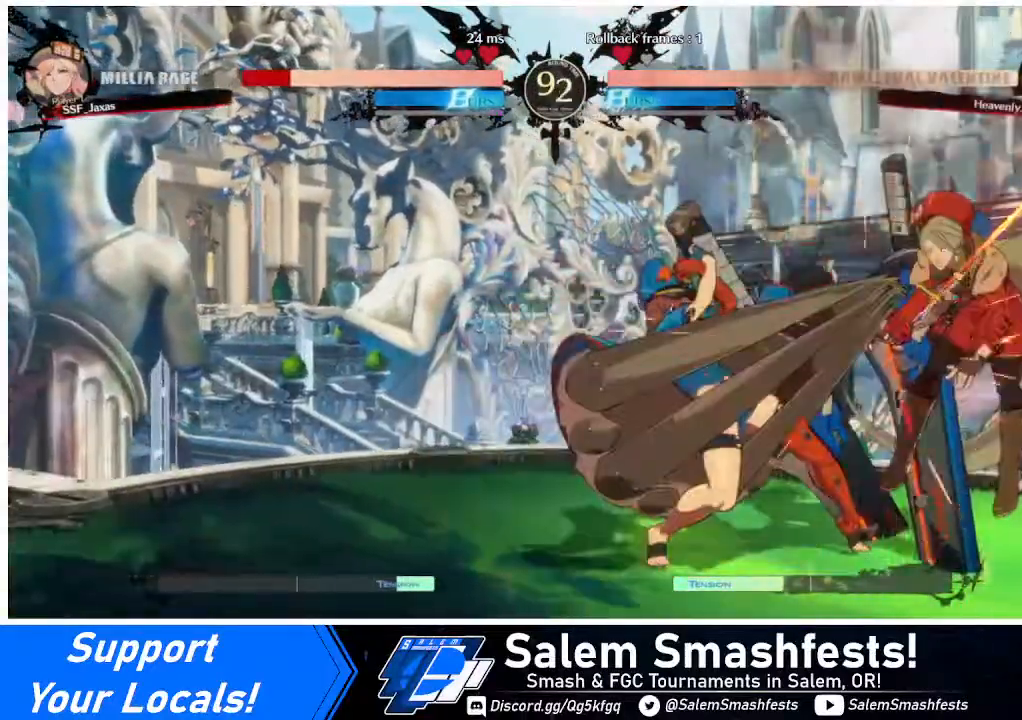
{"buttons": ["DPAD_DOWN", "DPAD_RIGHT"], "events": [[400, "DPAD_DOWN", "down"]]}
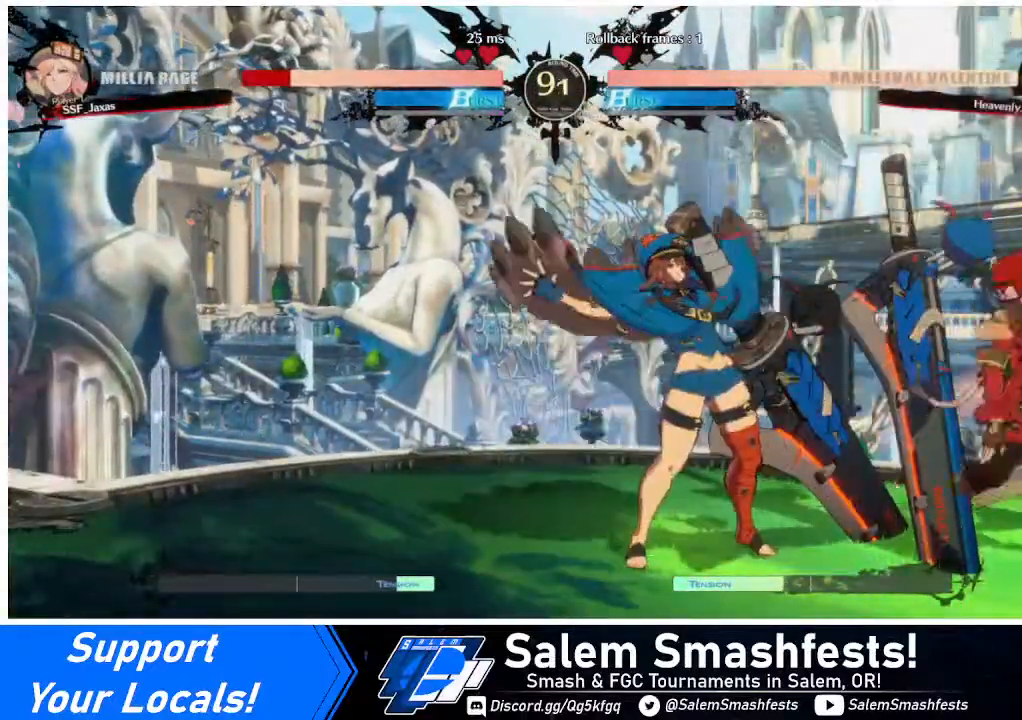
{"buttons": ["DPAD_DOWN", "DPAD_RIGHT"], "events": [[120, "SQUARE", "down"], [320, "SQUARE", "up"]]}
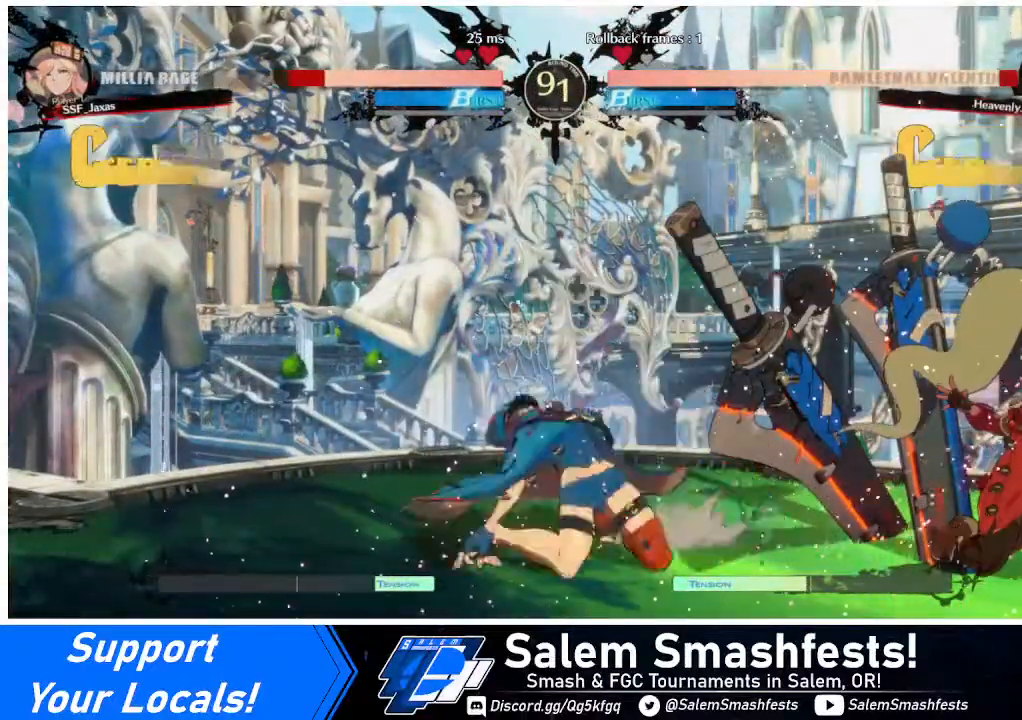
{"buttons": [], "events": [[280, "DPAD_DOWN", "up"], [360, "DPAD_RIGHT", "up"], [400, "DPAD_LEFT", "down"], [400, "DPAD_UP", "down"], [480, "DPAD_LEFT", "up"], [480, "L1", "down"], [520, "DPAD_UP", "up"], [520, "L1", "up"]]}
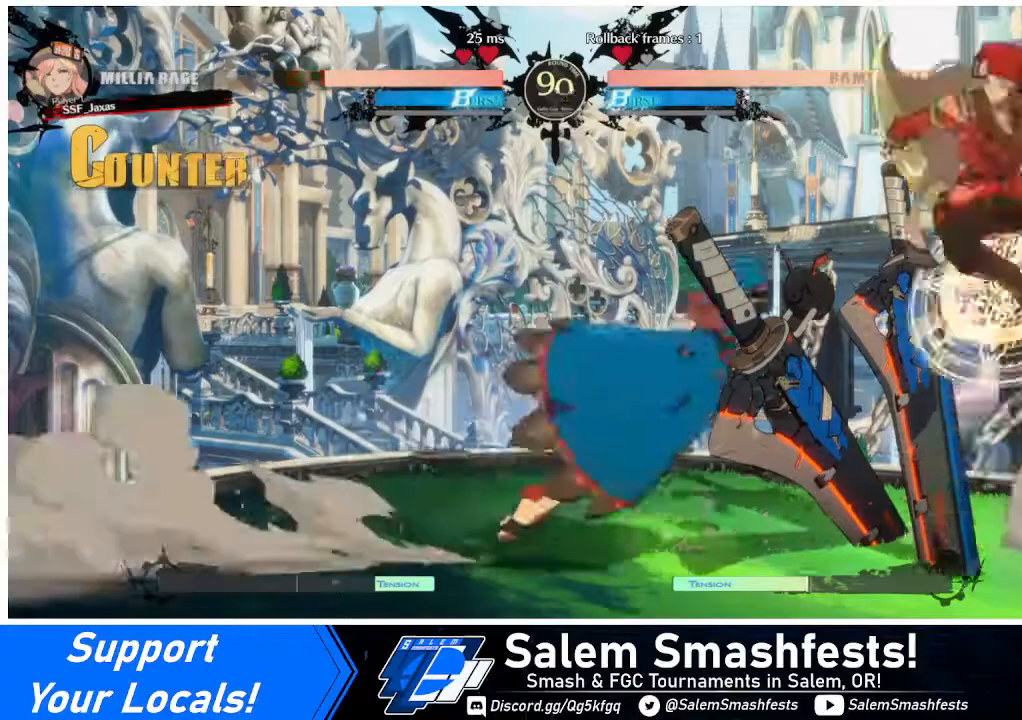
{"buttons": ["DPAD_DOWN", "DPAD_RIGHT"], "events": [[80, "DPAD_RIGHT", "down"], [480, "DPAD_DOWN", "down"]]}
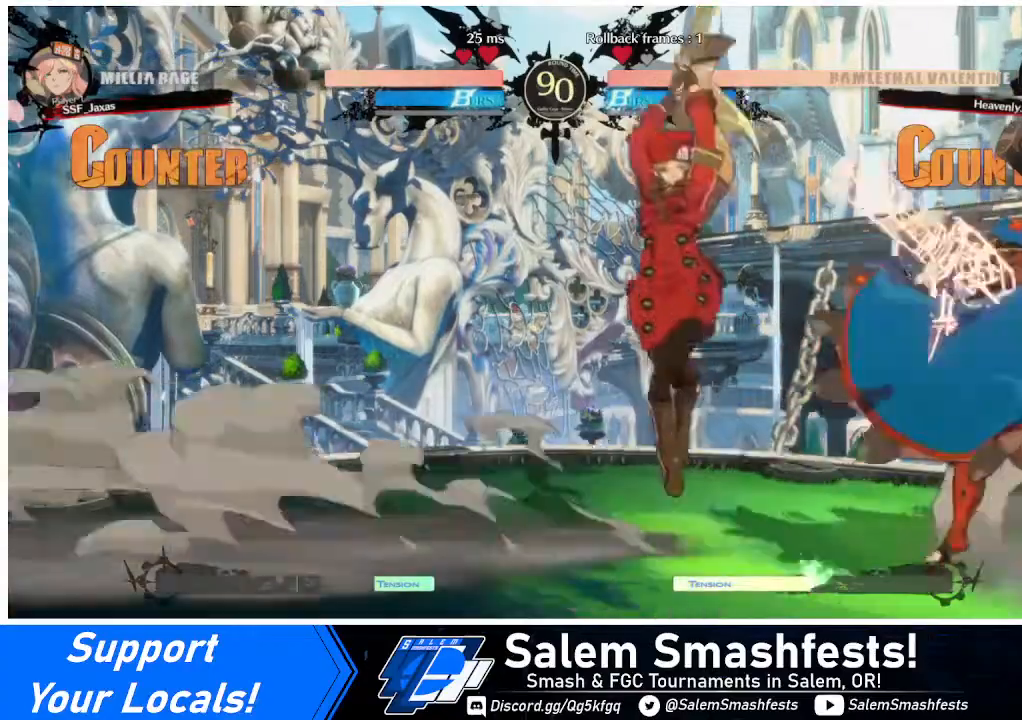
{"buttons": ["DPAD_DOWN"], "events": [[40, "DPAD_RIGHT", "up"], [40, "SQUARE", "down"], [240, "SQUARE", "up"], [320, "R2", "down"], [480, "R2", "up"]]}
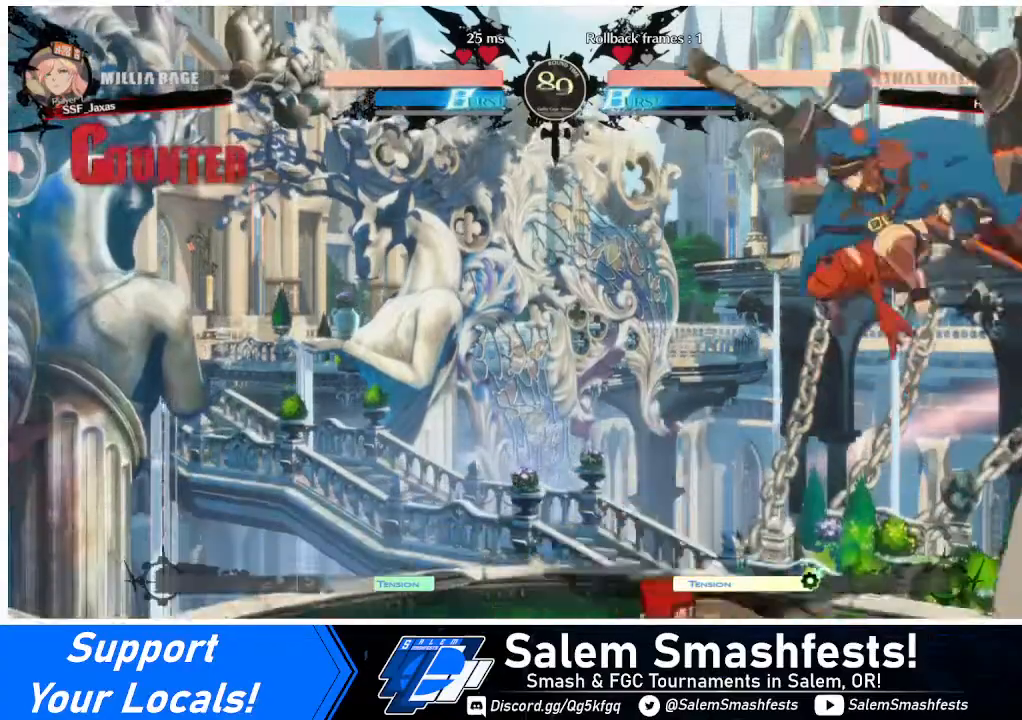
{"buttons": [], "events": [[40, "DPAD_DOWN", "up"], [80, "DPAD_LEFT", "down"], [320, "TRIANGLE", "down"], [400, "DPAD_LEFT", "up"], [480, "TRIANGLE", "up"]]}
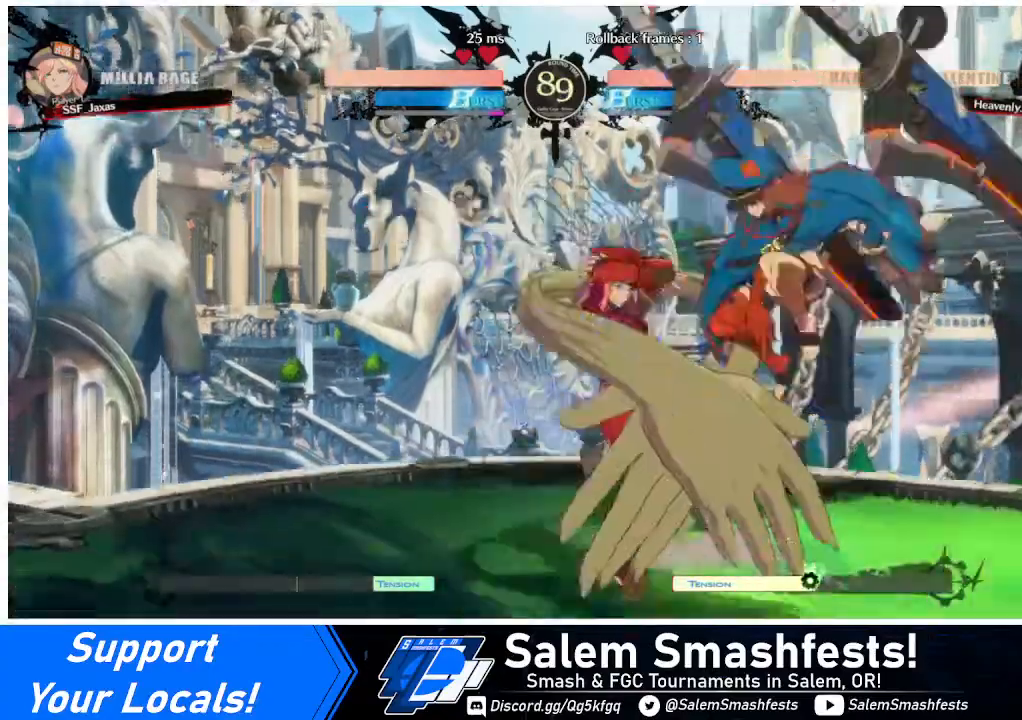
{"buttons": ["DPAD_DOWN", "DPAD_LEFT"], "events": [[160, "DPAD_LEFT", "down"], [200, "DPAD_DOWN", "down"]]}
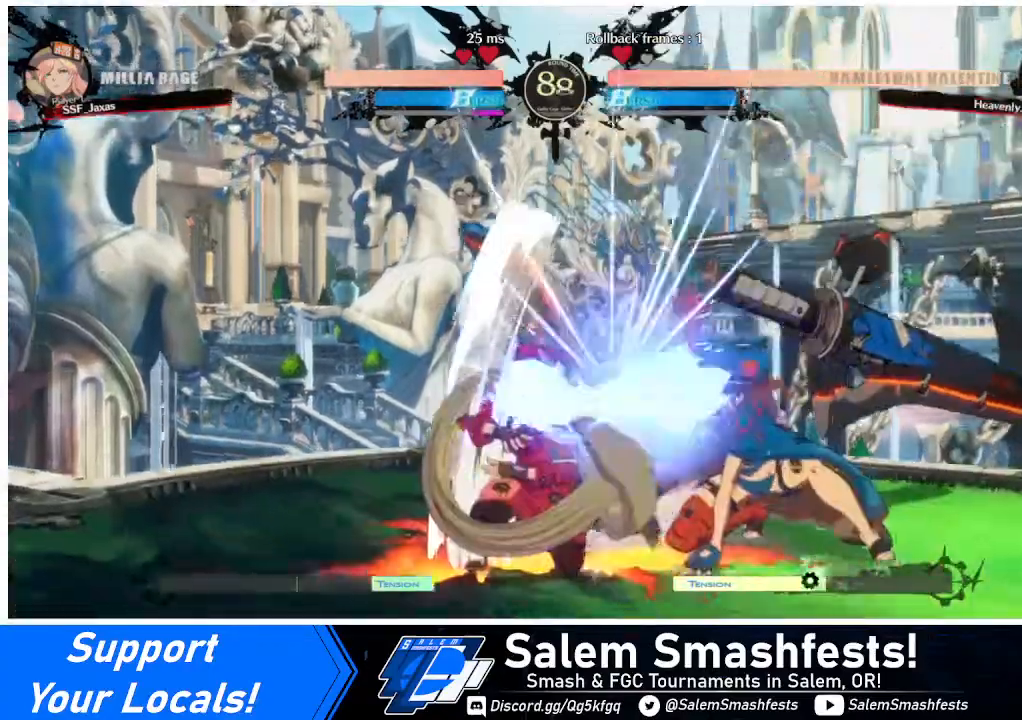
{"buttons": ["DPAD_RIGHT"], "events": [[320, "DPAD_DOWN", "up"], [320, "DPAD_LEFT", "up"], [480, "DPAD_RIGHT", "down"]]}